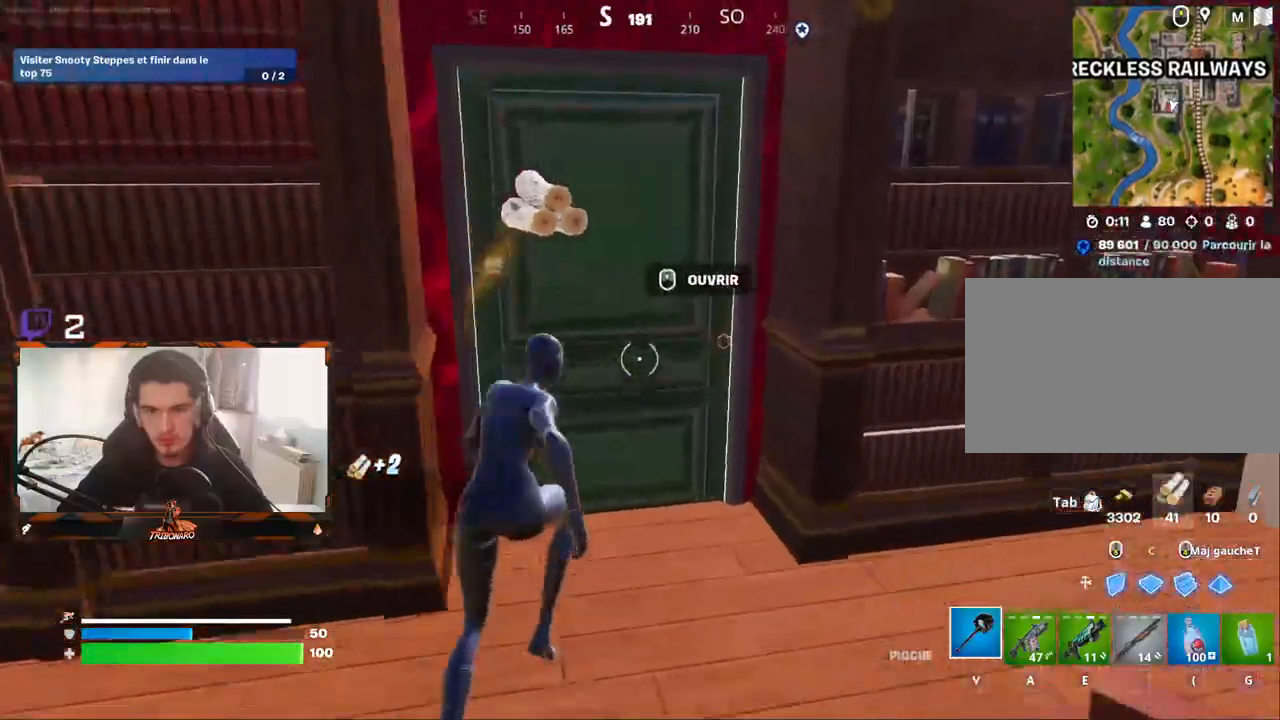
Gameplay with keyboard and mouse; each line is a JSON object with the keys and mouse buttons held at the frame after it. "events" lists presses ("down") and releases ("up") of "1", "2", "3", "4", "5", "a", "alt", "c", "caps_lock", "ctrl", "d", "e", "f", "g", "q", "r", "s", "shift", "space", "t", "tab", "v", "w", "x", "z", "mouse_left", "mouse_wheel" and "mouse_right" between this image and that frame as [ms after this image, input, new state], when the widget could be followed in between. "mouse_left", "mouse_wheel", "mouse_right" = the "left", "wheel", "right" buttons of the "mouse" list. No other keys are recorded. "wheel" means that the mouse wheel is clicked or scrolled. "mouse_move" is the direction in which the mouse moves at that frame (one of eight, or "still"), when it could be read.
{"keys": ["d", "z"], "mouse": [], "mouse_move": "left", "events": [[367, "d", "down"]]}
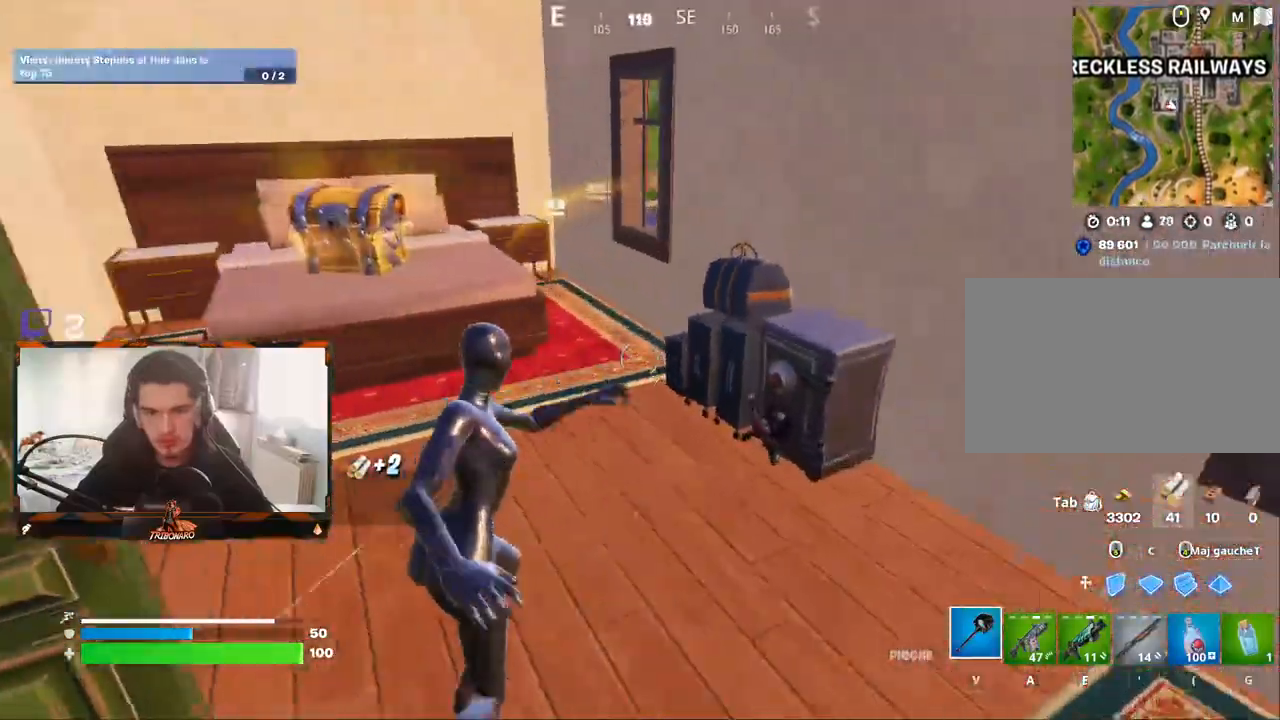
{"keys": ["d"], "mouse": [], "mouse_move": "right", "events": [[50, "d", "up"], [50, "z", "up"], [100, "q", "down"], [200, "z", "down"], [283, "d", "down"], [333, "q", "up"], [333, "z", "up"]]}
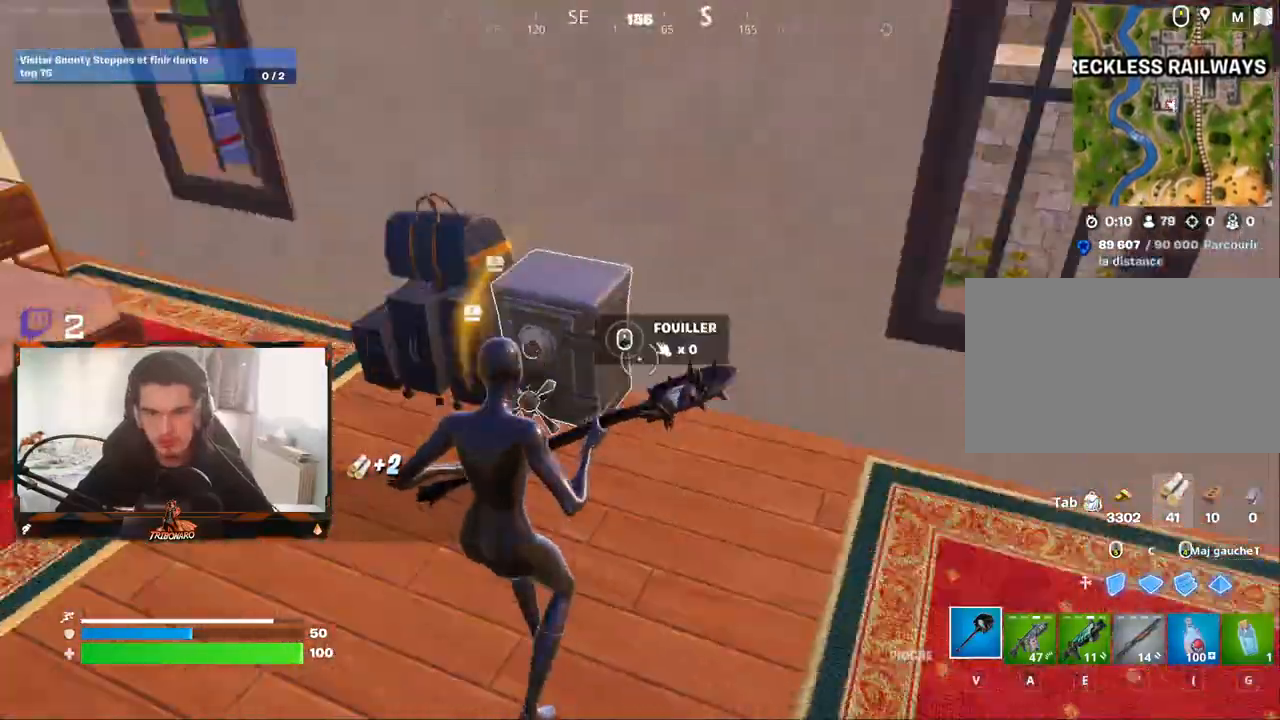
{"keys": ["q"], "mouse": [], "mouse_move": "left", "events": [[117, "z", "down"], [450, "z", "up"], [500, "d", "up"], [500, "q", "down"]]}
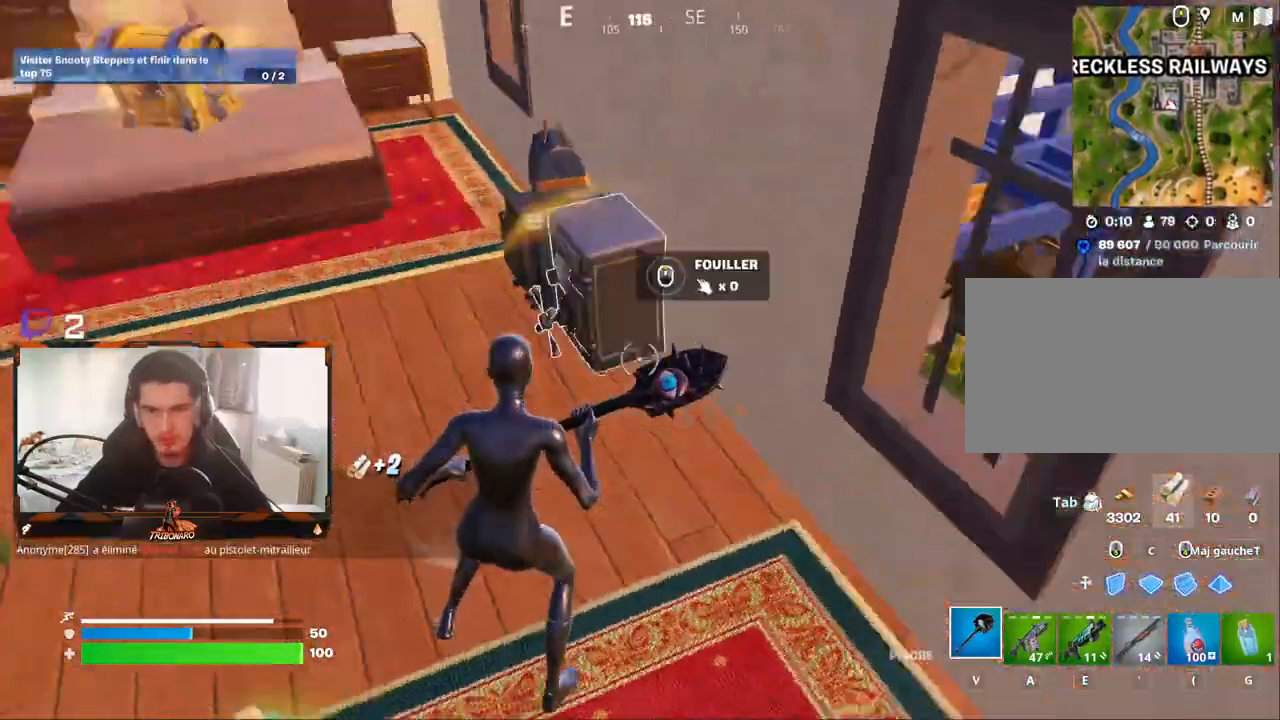
{"keys": ["z"], "mouse": [], "mouse_move": "up-right", "events": [[233, "z", "down"], [417, "q", "up"]]}
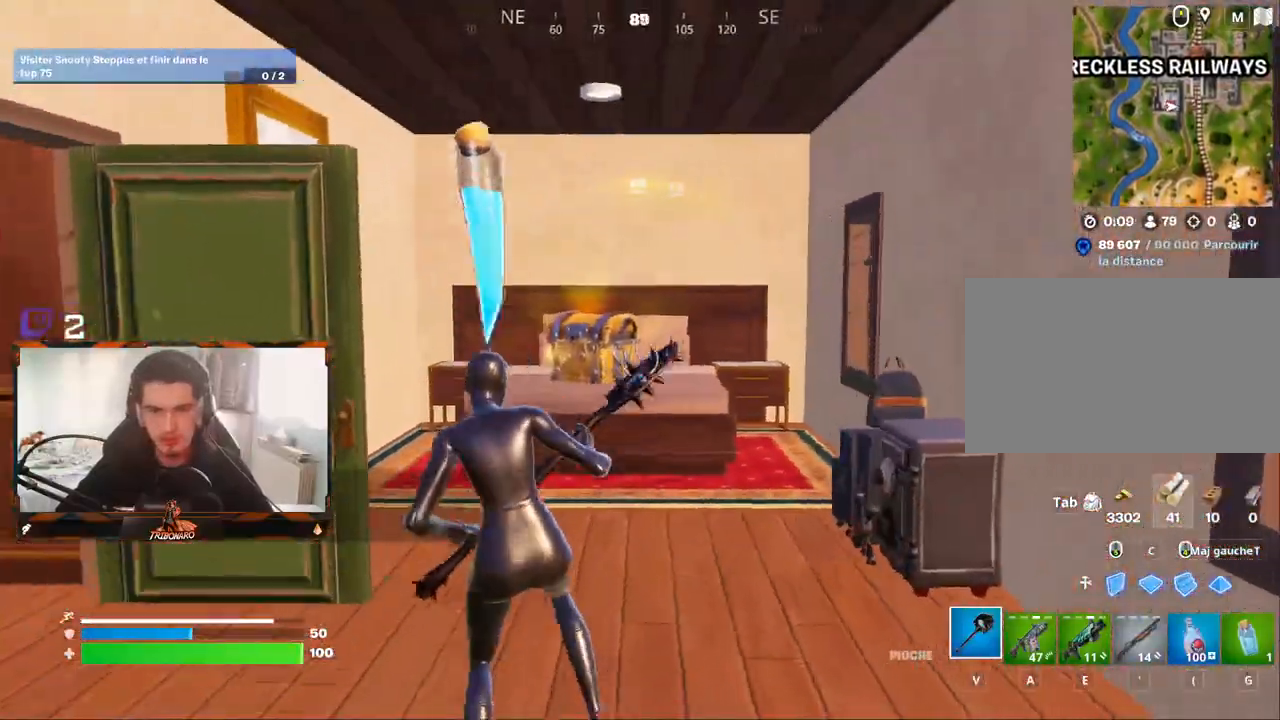
{"keys": ["d", "z"], "mouse": [], "mouse_move": "down", "events": [[50, "x", "down"], [150, "x", "up"], [250, "mouse_left", "down"], [333, "mouse_left", "up"], [433, "d", "down"]]}
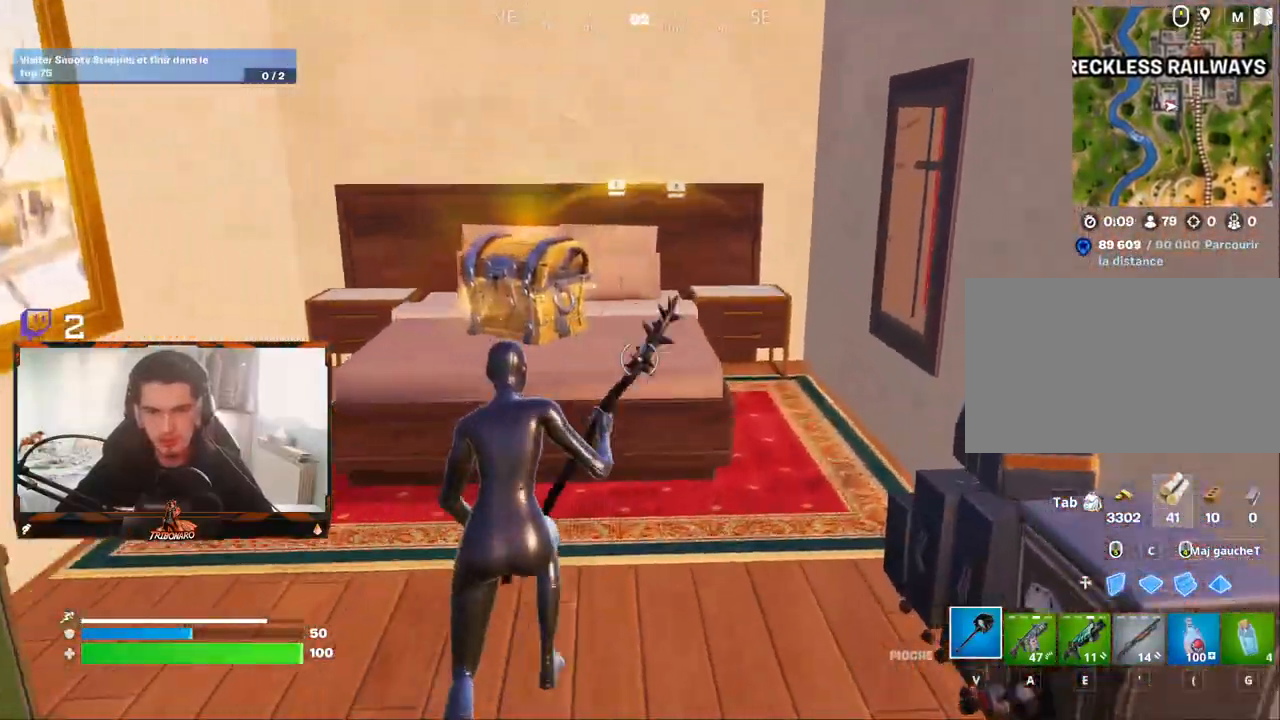
{"keys": [], "mouse": ["left"], "mouse_move": "right", "events": [[17, "mouse_left", "down"], [300, "z", "up"], [350, "d", "up"], [350, "q", "down"], [500, "q", "up"]]}
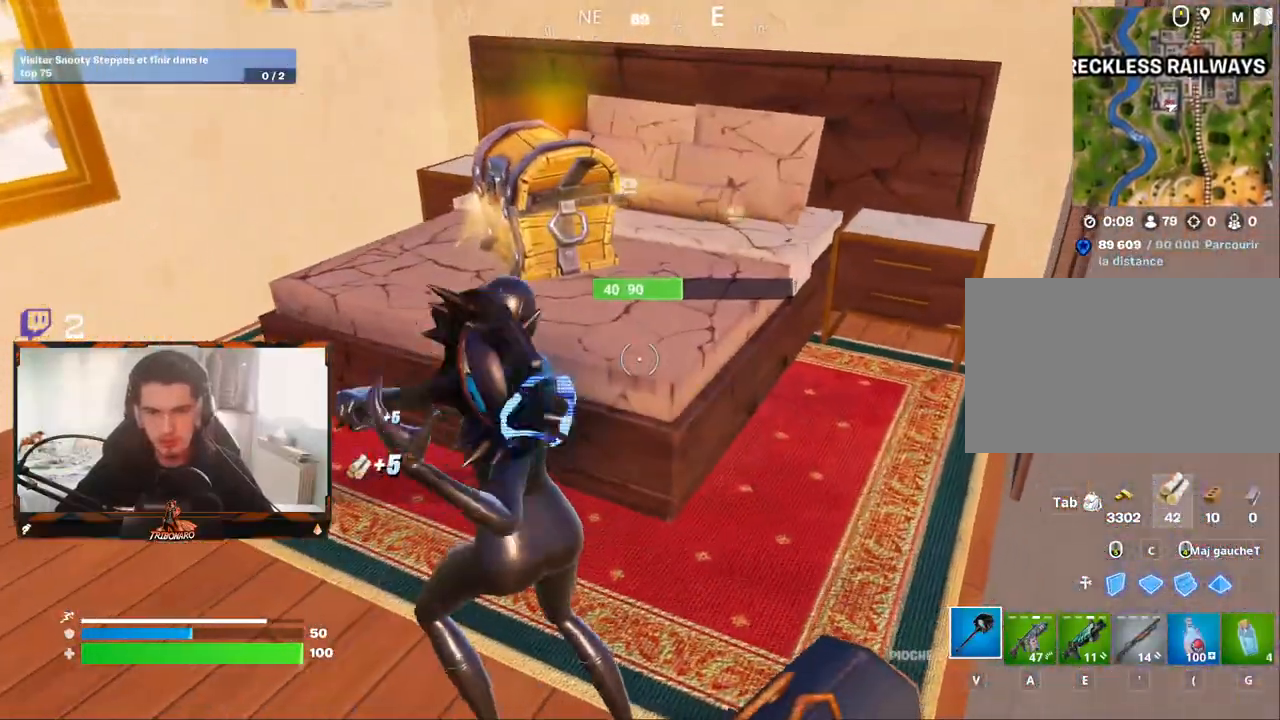
{"keys": ["d", "z"], "mouse": [], "mouse_move": "still", "events": [[33, "d", "down"], [83, "d", "up"], [133, "q", "down"], [233, "z", "down"], [317, "mouse_left", "up"], [317, "q", "up"], [467, "d", "down"]]}
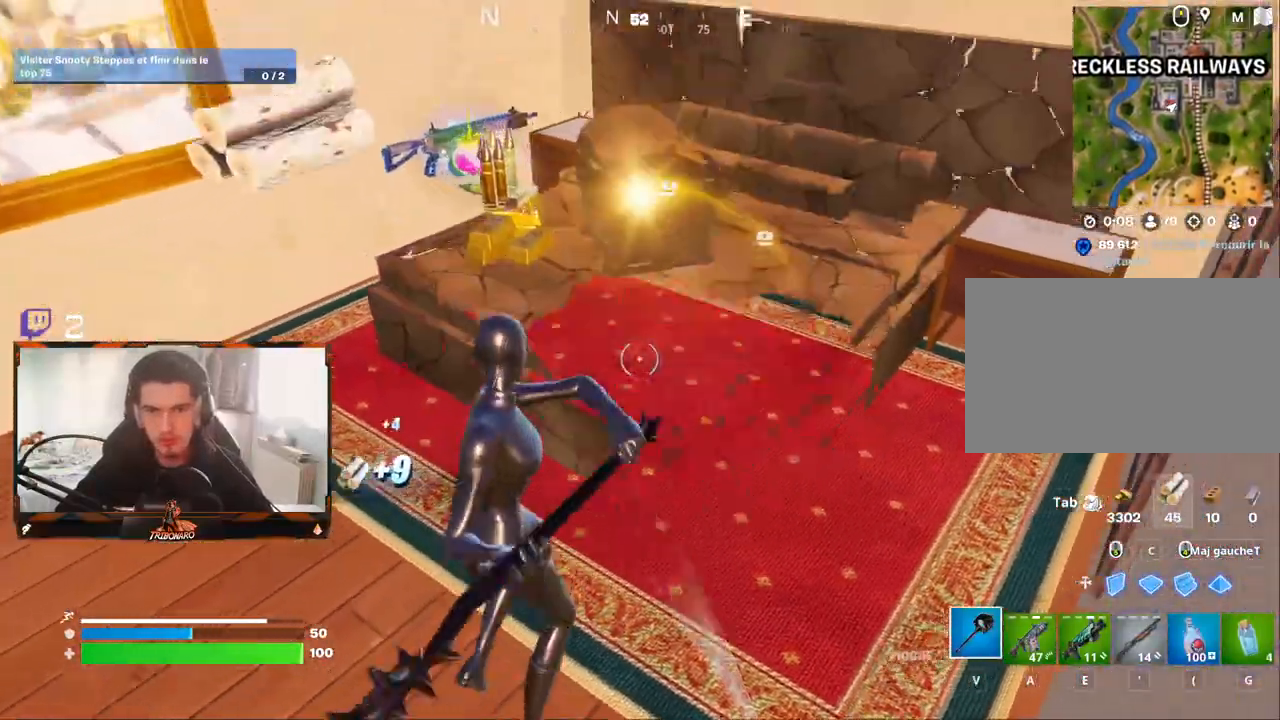
{"keys": ["z"], "mouse": [], "mouse_move": "up", "events": [[100, "d", "up"]]}
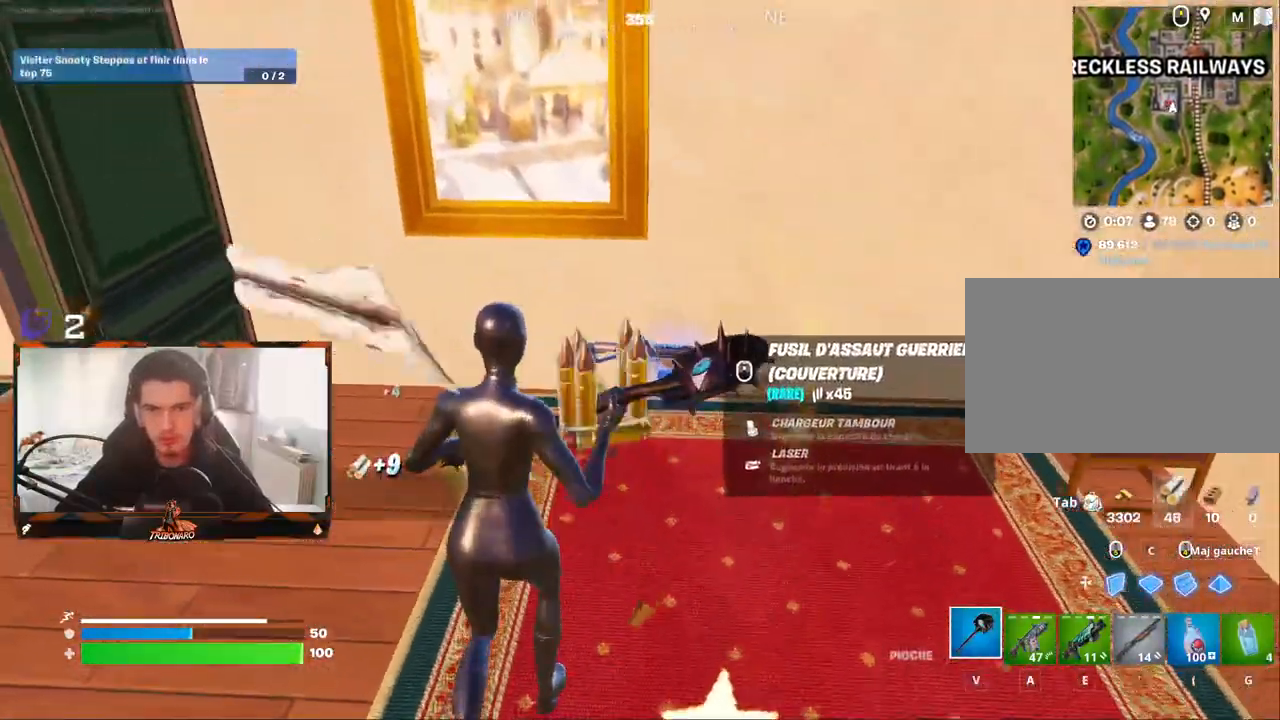
{"keys": ["a"], "mouse": [], "mouse_move": "still", "events": [[17, "d", "down"], [300, "z", "up"], [450, "d", "up"], [500, "a", "down"]]}
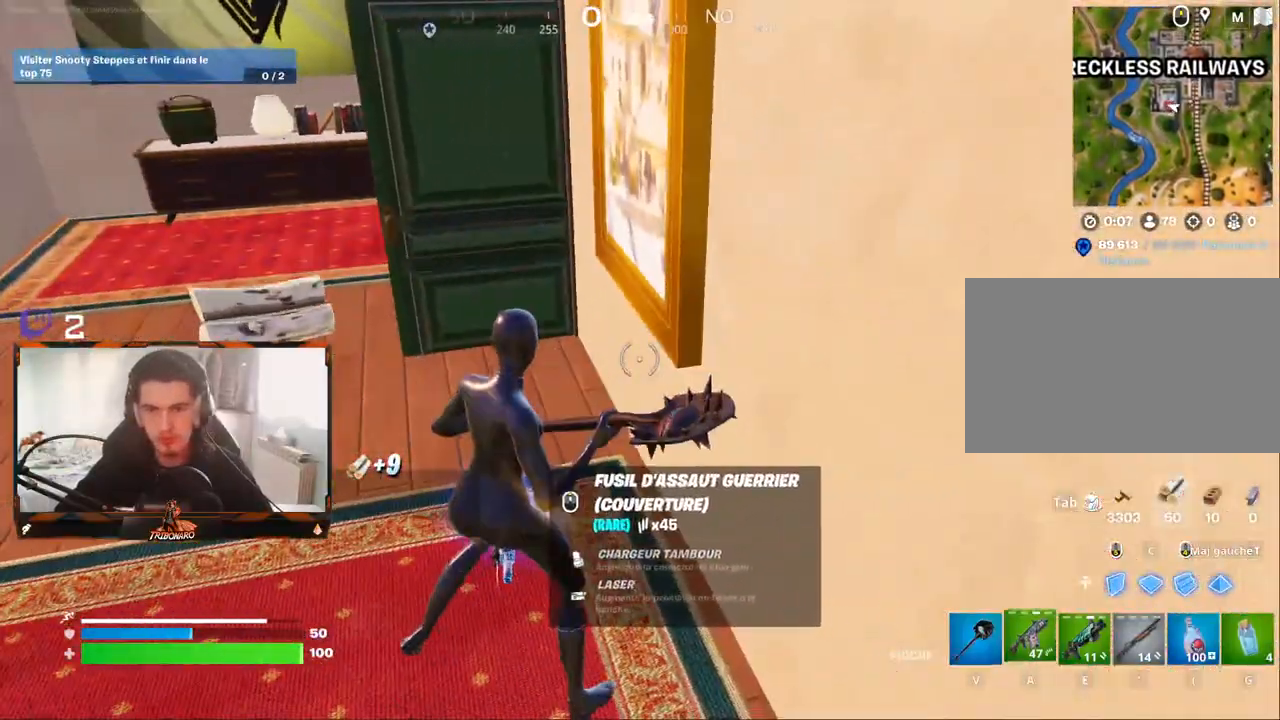
{"keys": ["q", "z"], "mouse": [], "mouse_move": "up-right", "events": [[33, "a", "up"], [183, "q", "down"], [233, "mouse_wheel", "down"], [317, "mouse_wheel", "up"], [417, "z", "down"]]}
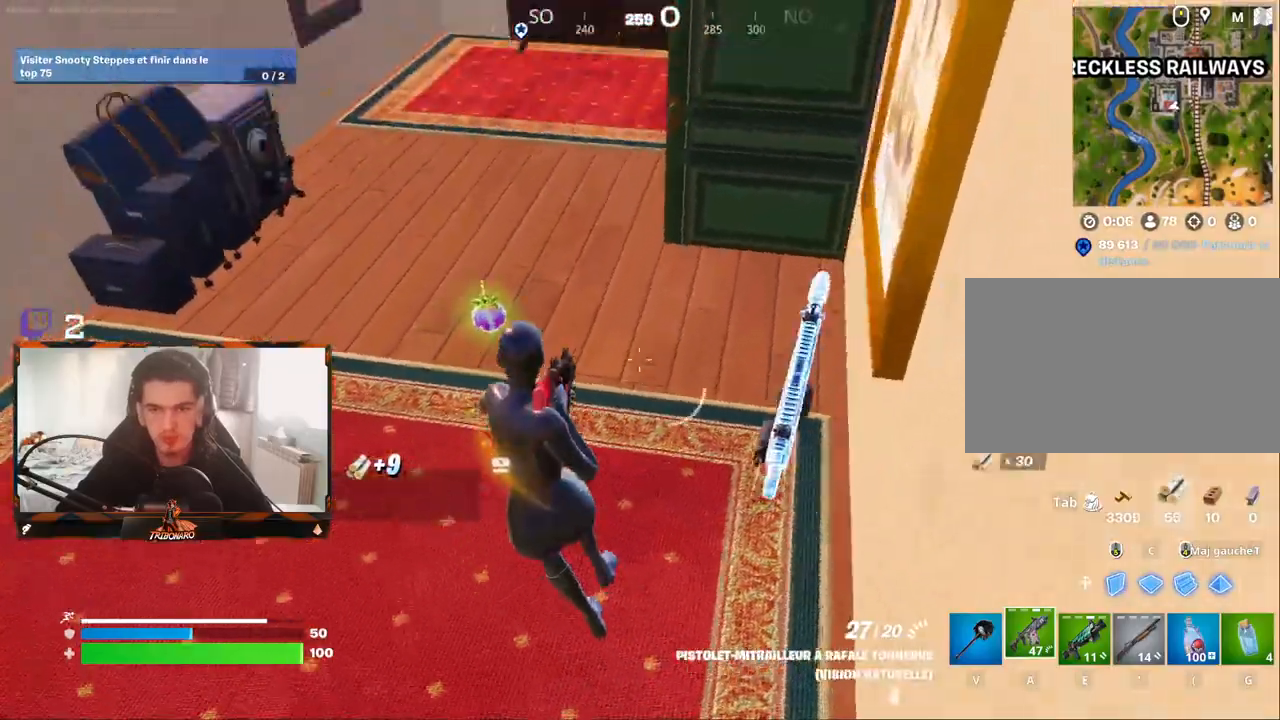
{"keys": ["q"], "mouse": [], "mouse_move": "right", "events": [[200, "q", "up"], [300, "q", "down"], [383, "z", "up"]]}
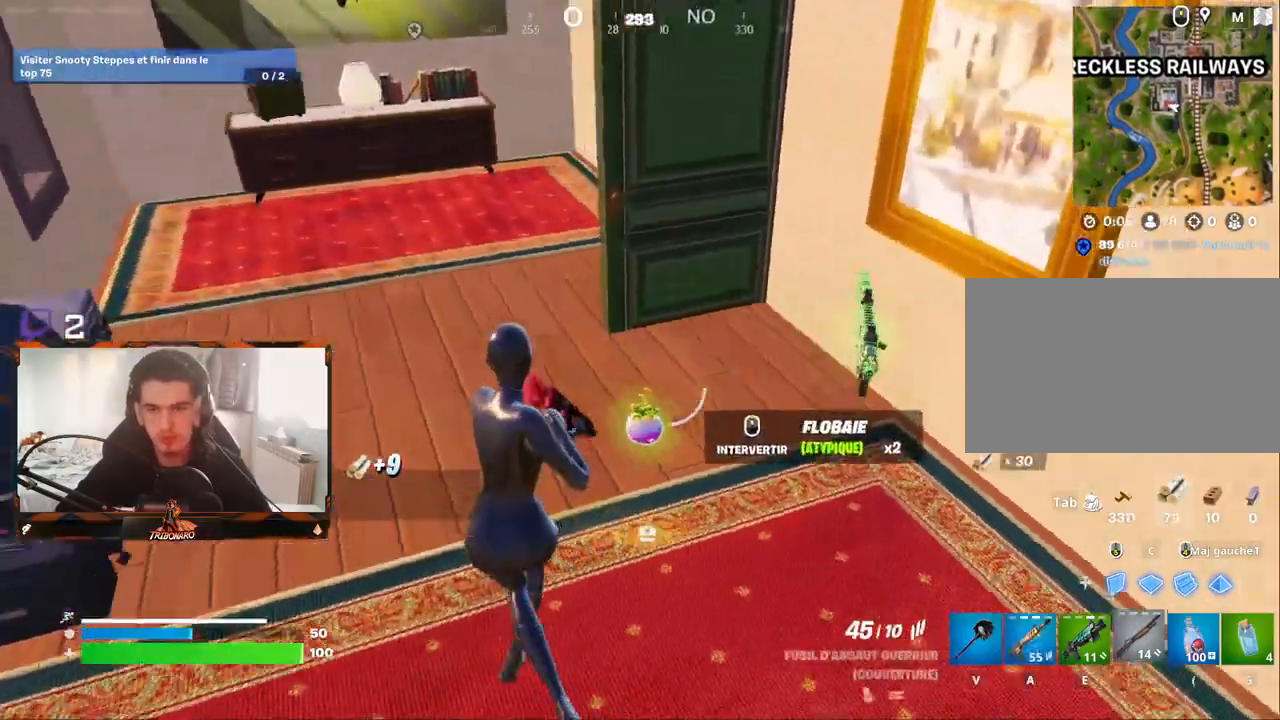
{"keys": ["z"], "mouse": [], "mouse_move": "up", "events": [[33, "4", "down"], [67, "q", "up"], [117, "4", "up"], [167, "q", "down"], [267, "z", "down"], [300, "q", "up"]]}
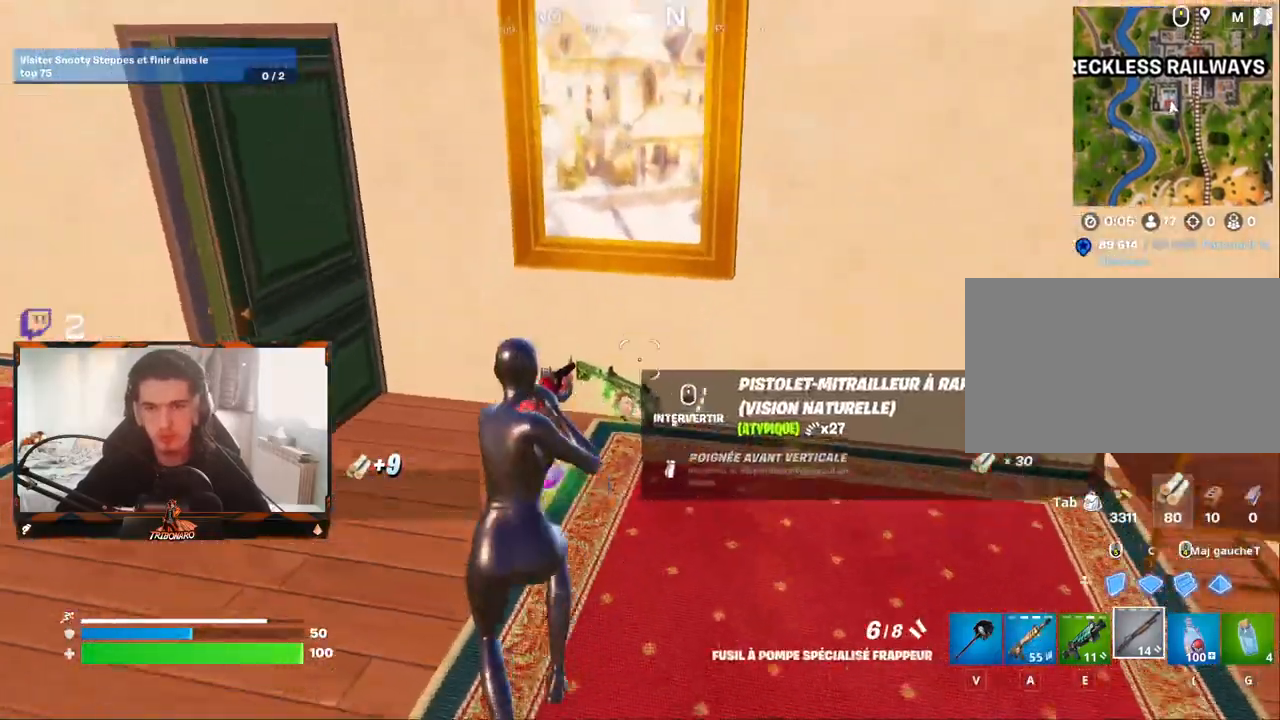
{"keys": ["d", "q"], "mouse": [], "mouse_move": "left", "events": [[33, "mouse_wheel", "down"], [83, "mouse_wheel", "up"], [133, "q", "down"], [183, "z", "up"], [267, "d", "down"], [317, "q", "up"], [467, "q", "down"]]}
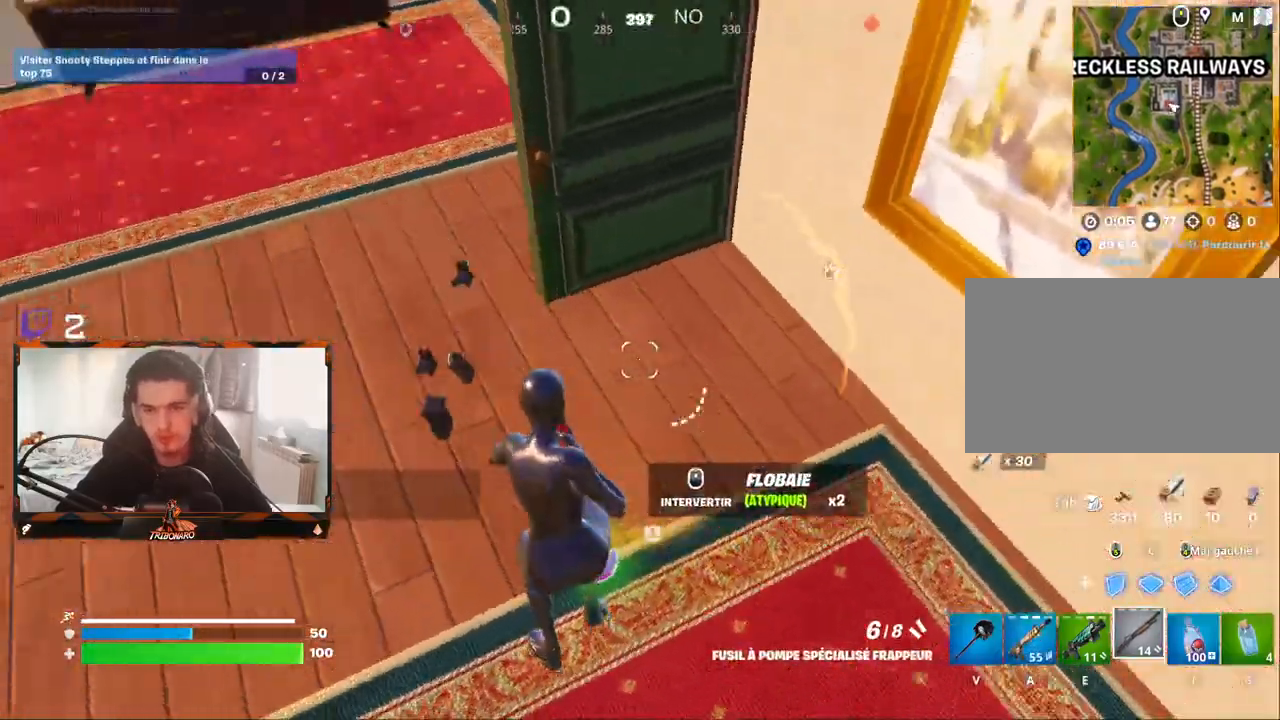
{"keys": ["g", "q"], "mouse": [], "mouse_move": "right", "events": [[17, "d", "up"], [50, "s", "down"], [383, "s", "up"], [433, "g", "down"]]}
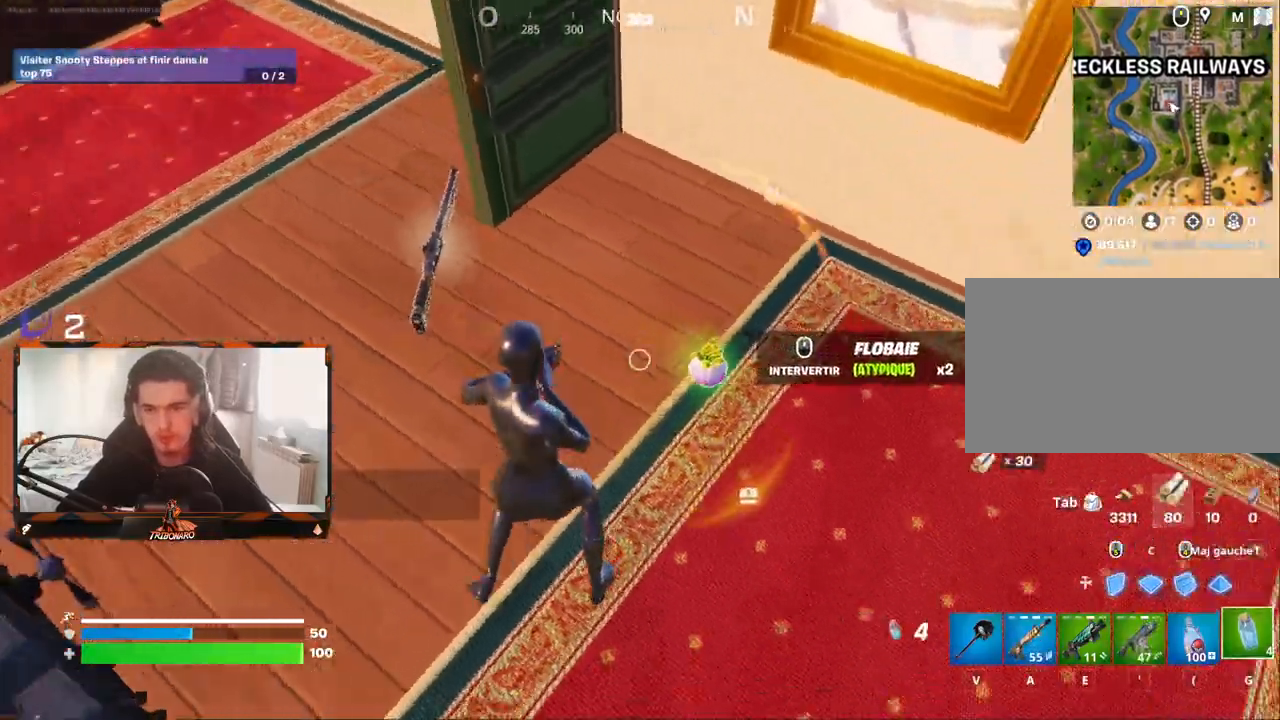
{"keys": ["q", "z"], "mouse": [], "mouse_move": "left", "events": [[17, "g", "up"], [67, "mouse_wheel", "down"], [117, "mouse_wheel", "up"], [117, "z", "down"], [167, "q", "up"], [400, "q", "down"]]}
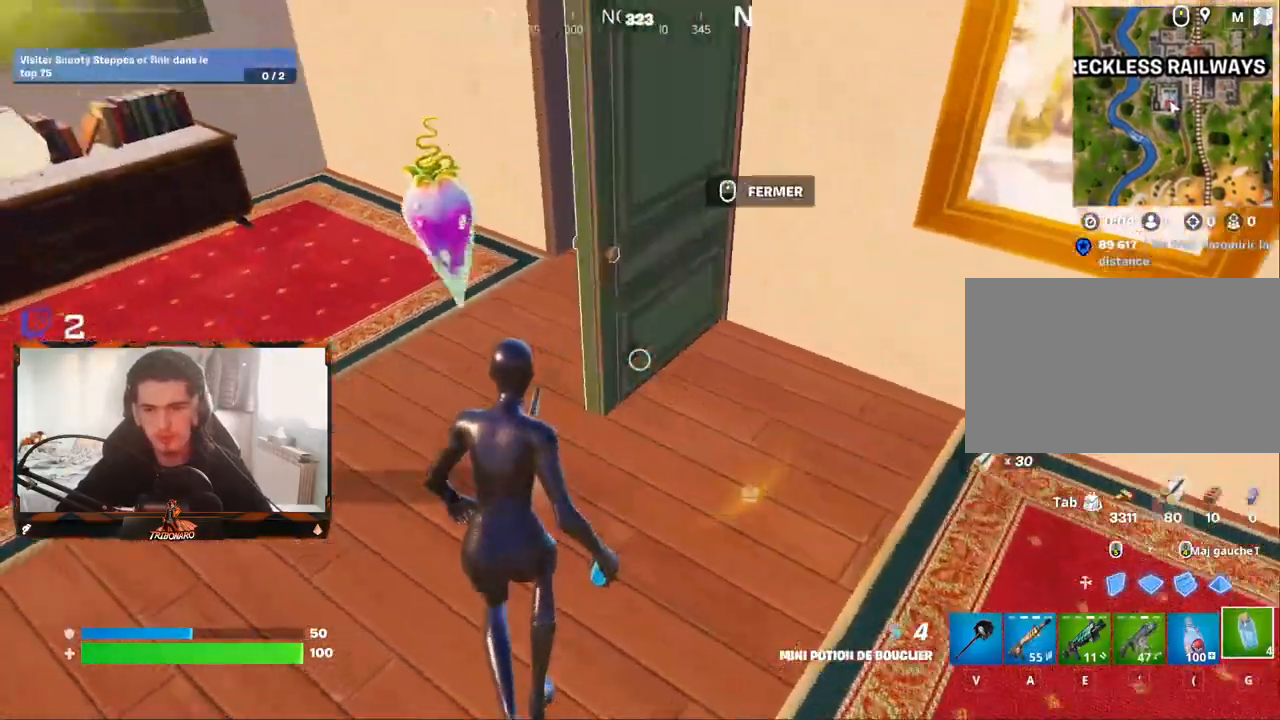
{"keys": [], "mouse": ["left"], "mouse_move": "right", "events": [[133, "z", "up"], [367, "mouse_left", "down"], [417, "mouse_left", "up"], [417, "q", "up"], [467, "mouse_left", "down"]]}
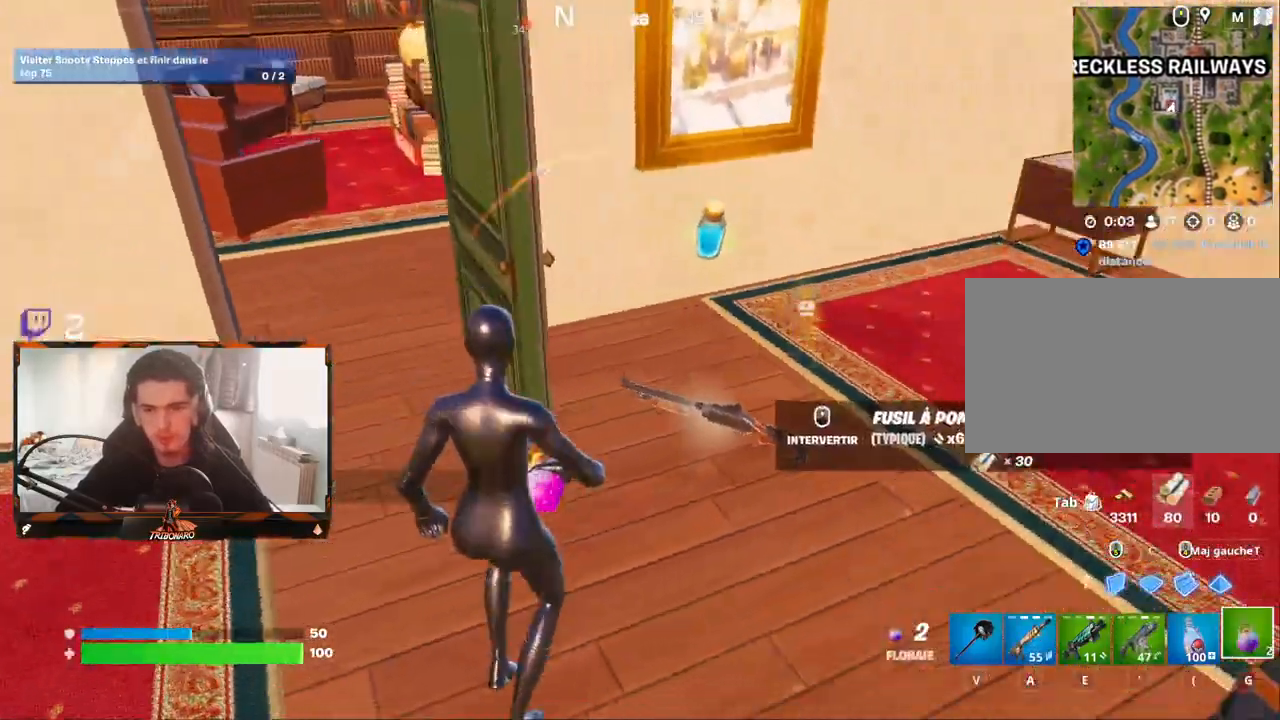
{"keys": ["z"], "mouse": [], "mouse_move": "right", "events": [[50, "mouse_left", "up"], [100, "mouse_left", "down"], [200, "mouse_left", "up"], [250, "mouse_left", "down"], [333, "mouse_left", "up"], [383, "mouse_left", "down"], [383, "z", "down"], [483, "mouse_left", "up"]]}
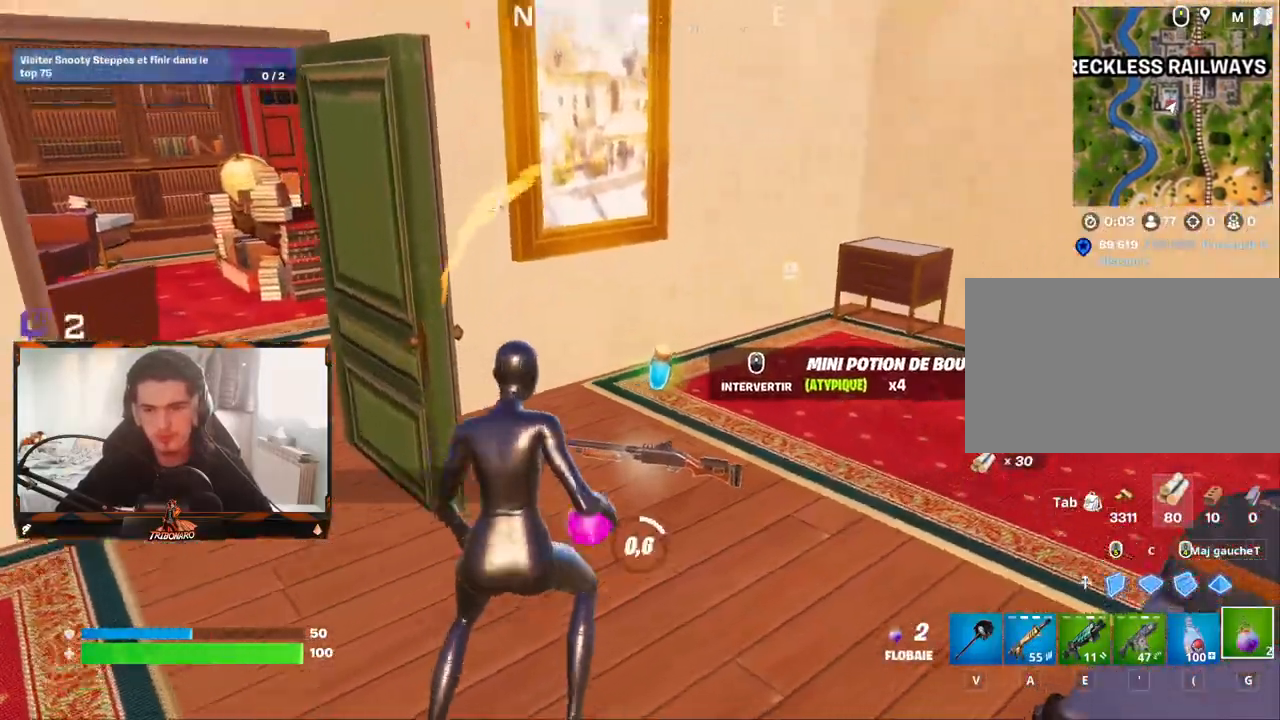
{"keys": ["d", "z"], "mouse": ["left"], "mouse_move": "left", "events": [[17, "mouse_left", "down"], [117, "mouse_left", "up"], [167, "mouse_left", "down"], [217, "d", "down"], [267, "mouse_left", "up"], [300, "mouse_left", "down"], [400, "mouse_left", "up"], [450, "mouse_left", "down"]]}
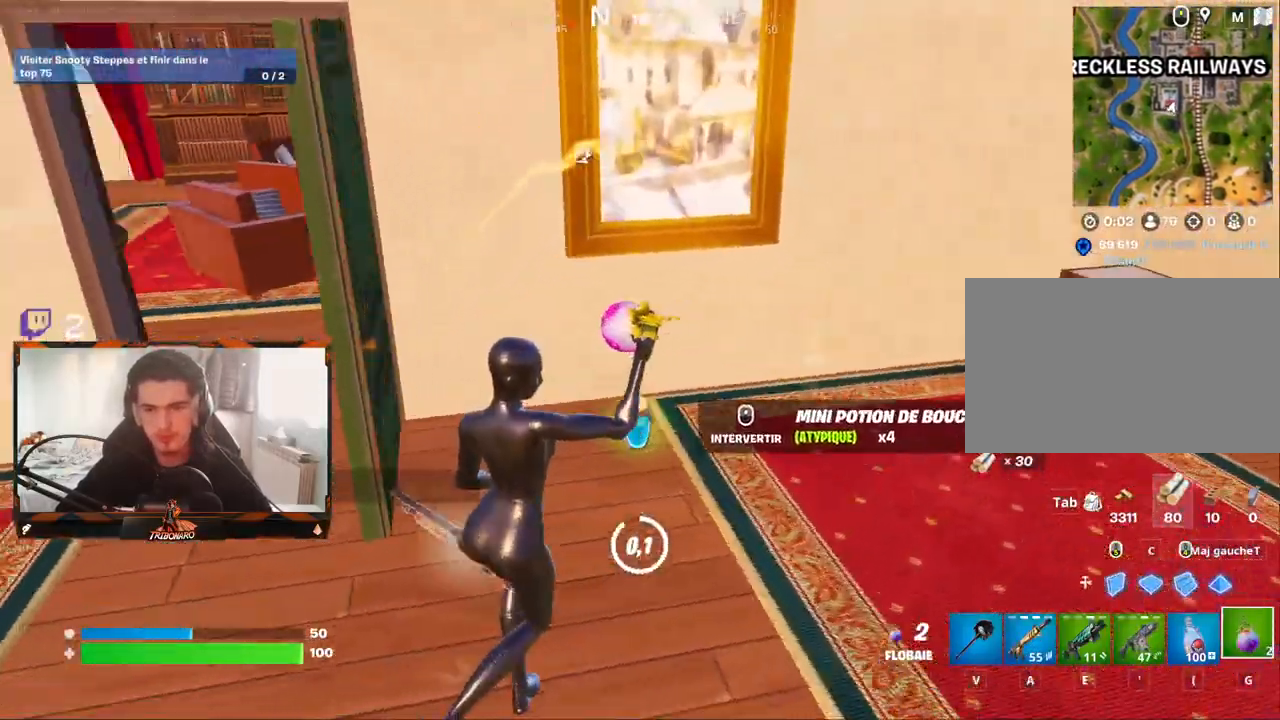
{"keys": [], "mouse": [], "mouse_move": "down-left", "events": [[33, "mouse_left", "up"], [83, "z", "up"], [133, "mouse_left", "down"], [183, "d", "up"], [183, "mouse_left", "up"], [267, "mouse_left", "down"], [317, "mouse_left", "up"], [317, "s", "down"], [367, "mouse_left", "down"], [467, "mouse_left", "up"], [467, "s", "up"]]}
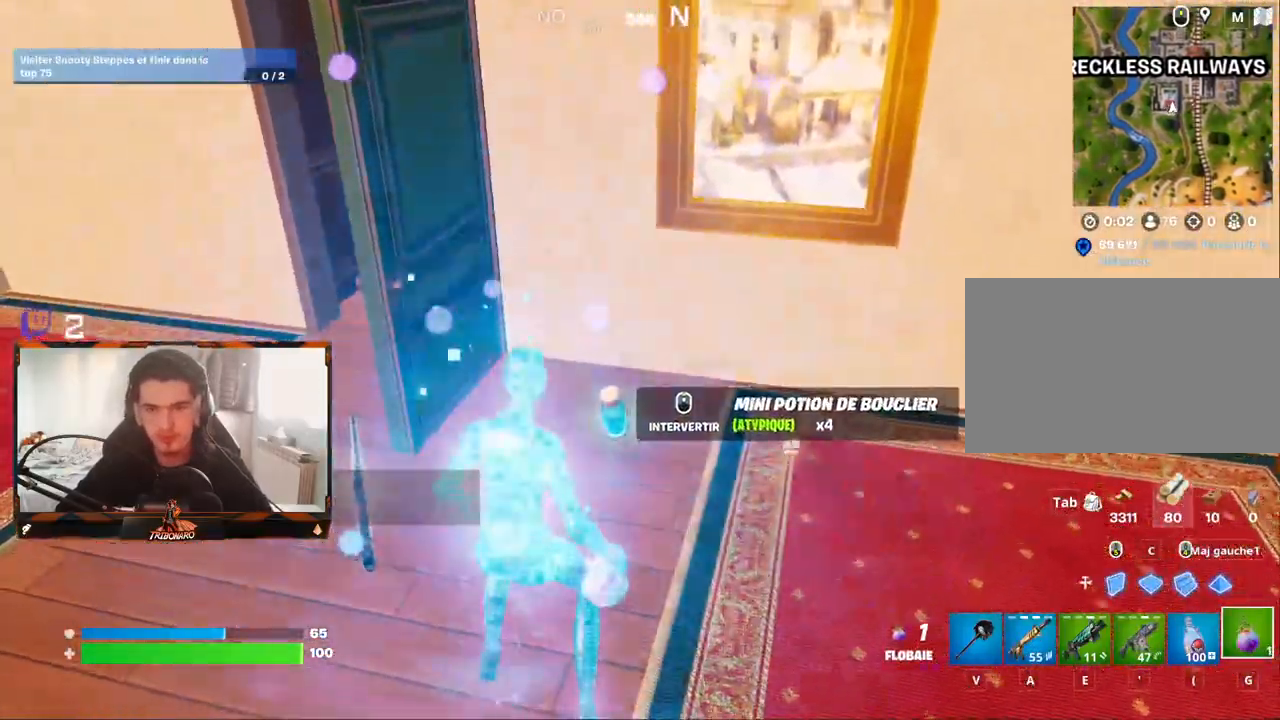
{"keys": [], "mouse": [], "mouse_move": "still", "events": [[17, "mouse_left", "down"], [100, "mouse_left", "up"], [200, "mouse_left", "down"], [250, "mouse_left", "up"], [333, "mouse_left", "down"], [433, "mouse_left", "up"]]}
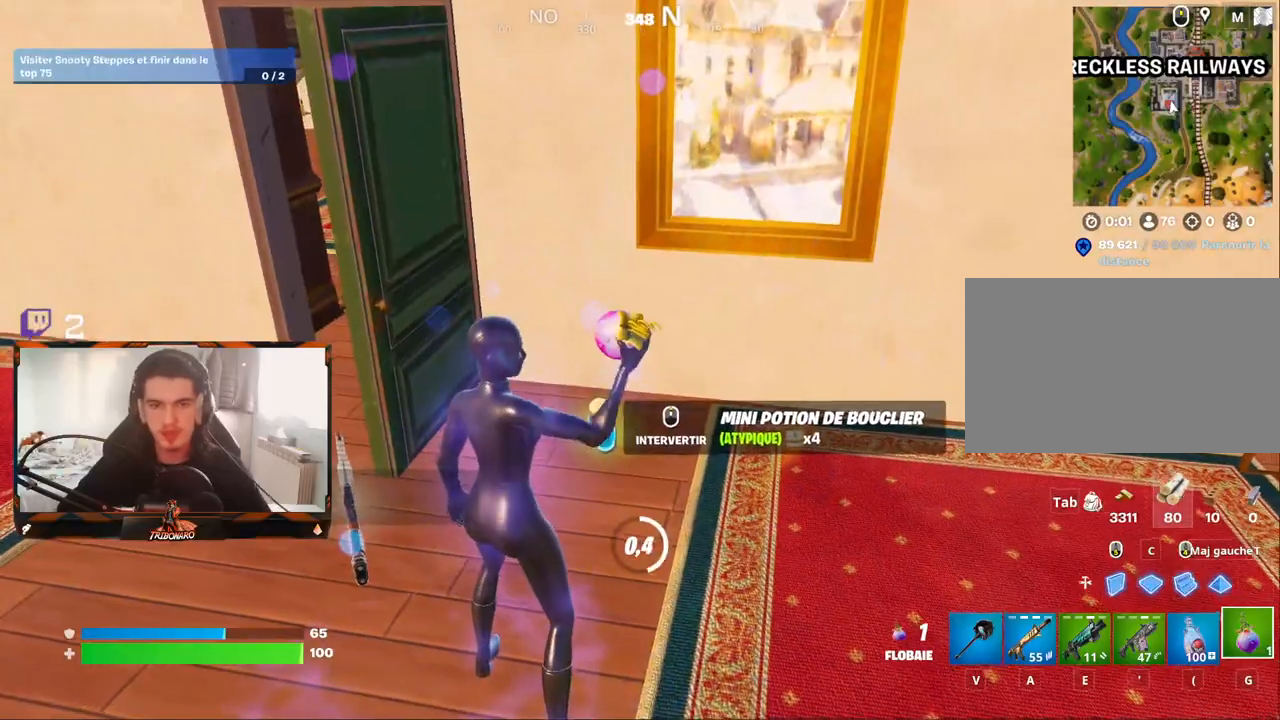
{"keys": [], "mouse": [], "mouse_move": "still", "events": [[33, "mouse_left", "down"], [67, "mouse_left", "up"]]}
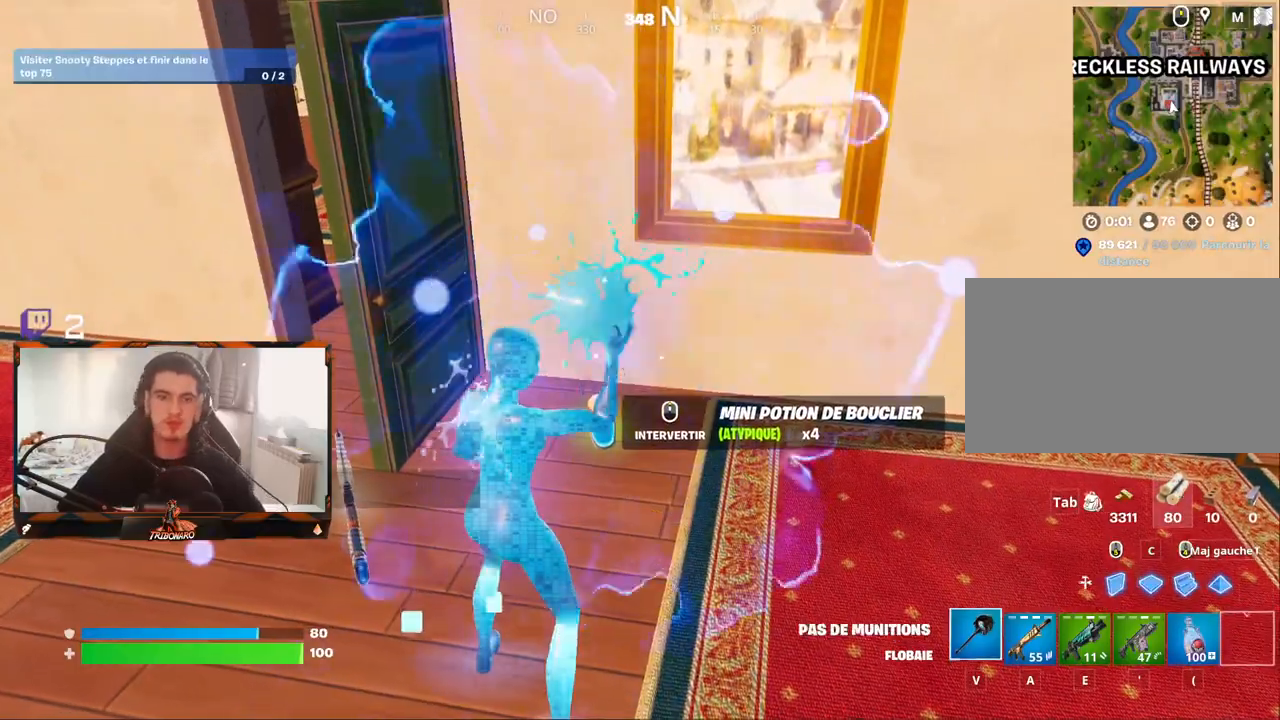
{"keys": ["z"], "mouse": [], "mouse_move": "left", "events": [[267, "mouse_wheel", "down"], [317, "mouse_wheel", "up"], [417, "z", "down"]]}
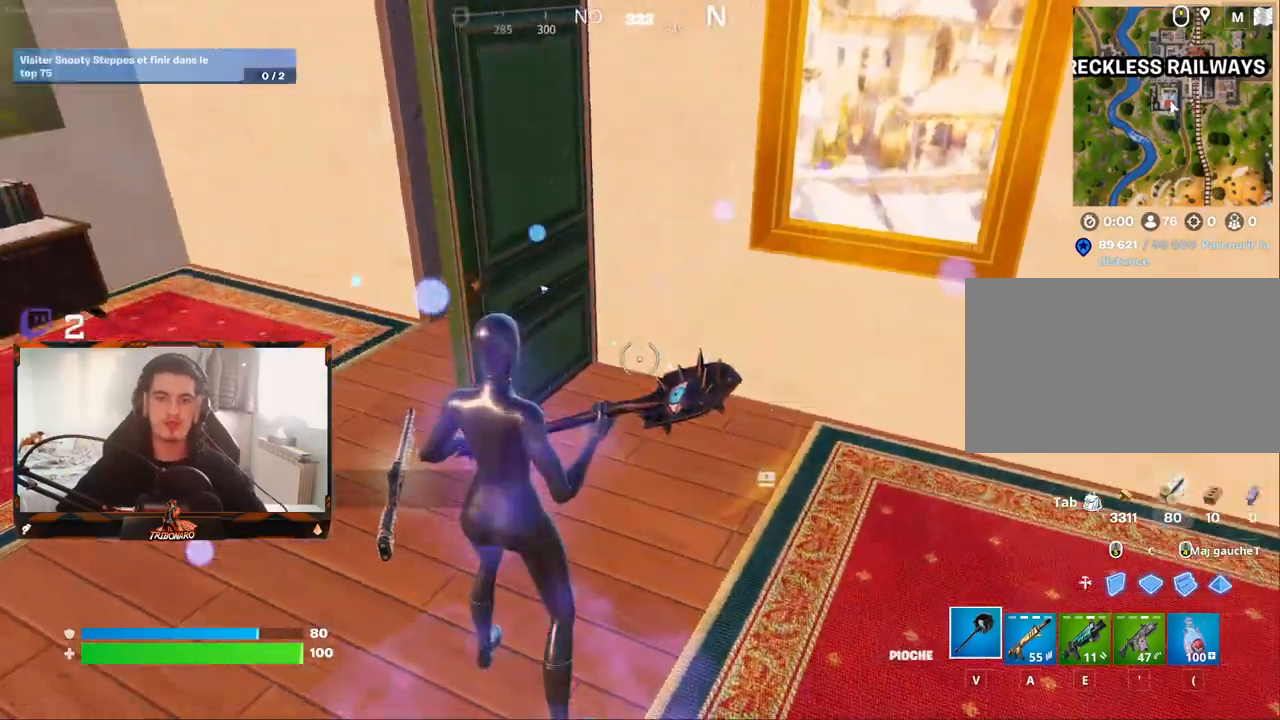
{"keys": ["z"], "mouse": [], "mouse_move": "right", "events": [[17, "q", "down"], [333, "x", "down"], [433, "q", "up"], [483, "x", "up"]]}
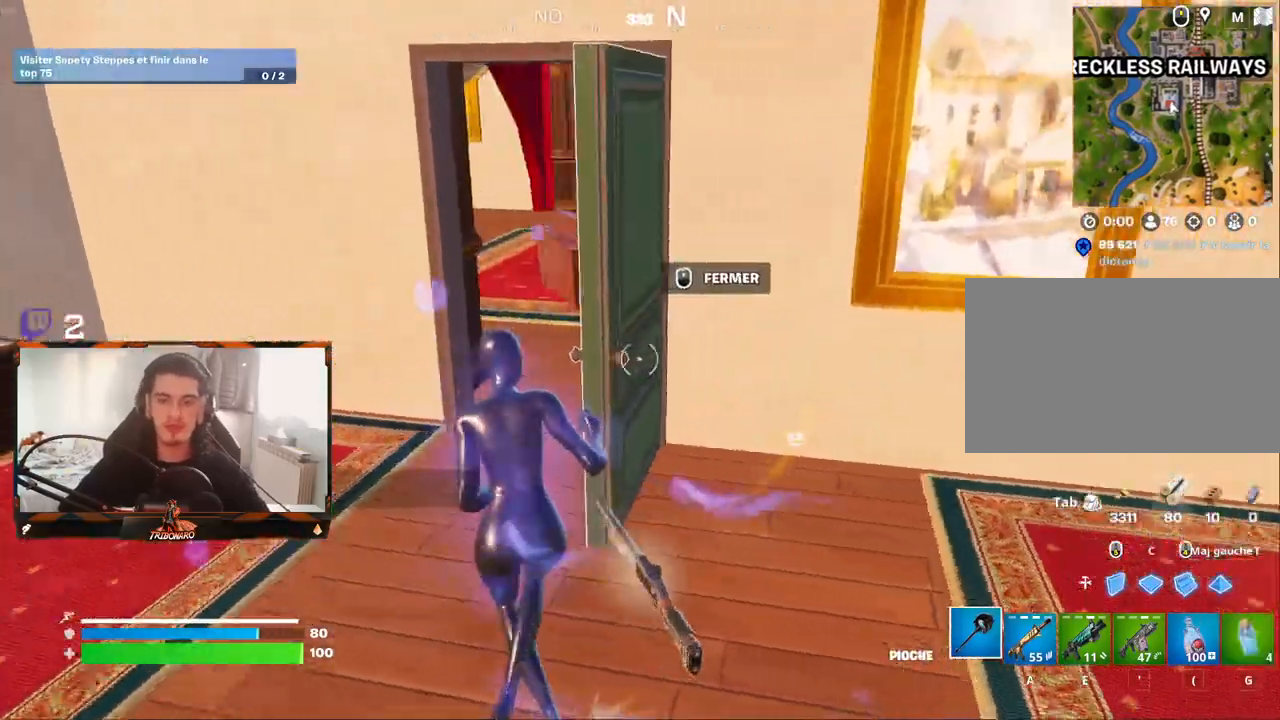
{"keys": ["z"], "mouse": [], "mouse_move": "still", "events": [[400, "4", "down"], [450, "4", "up"]]}
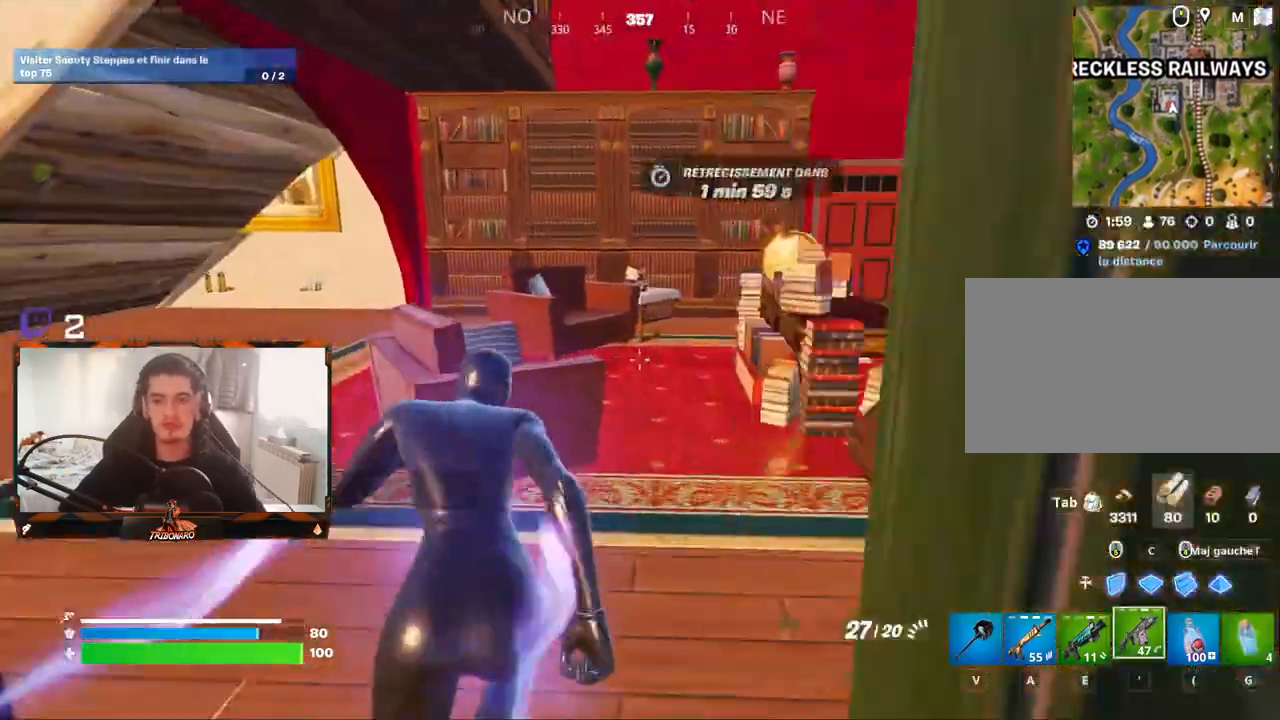
{"keys": ["z"], "mouse": [], "mouse_move": "up-right", "events": [[133, "q", "down"], [233, "q", "up"], [267, "q", "down"], [417, "q", "up"]]}
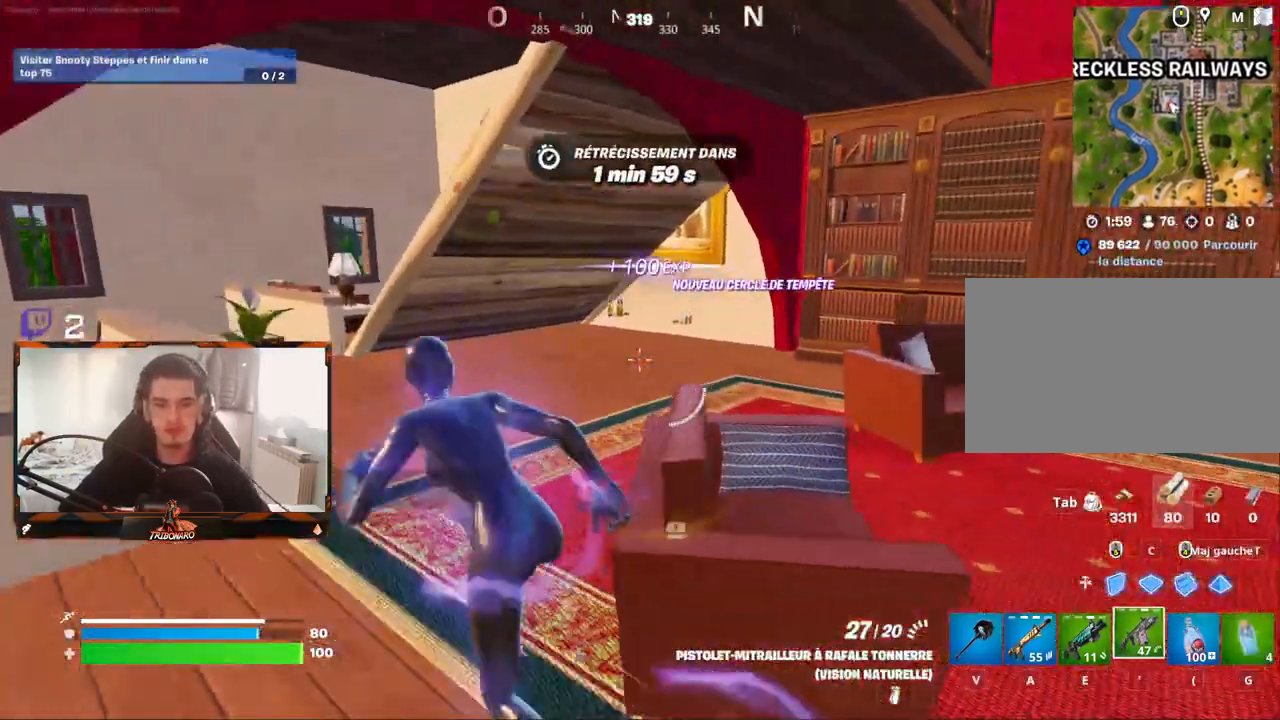
{"keys": ["d", "z"], "mouse": [], "mouse_move": "left", "events": [[100, "a", "down"], [200, "a", "up"], [483, "d", "down"]]}
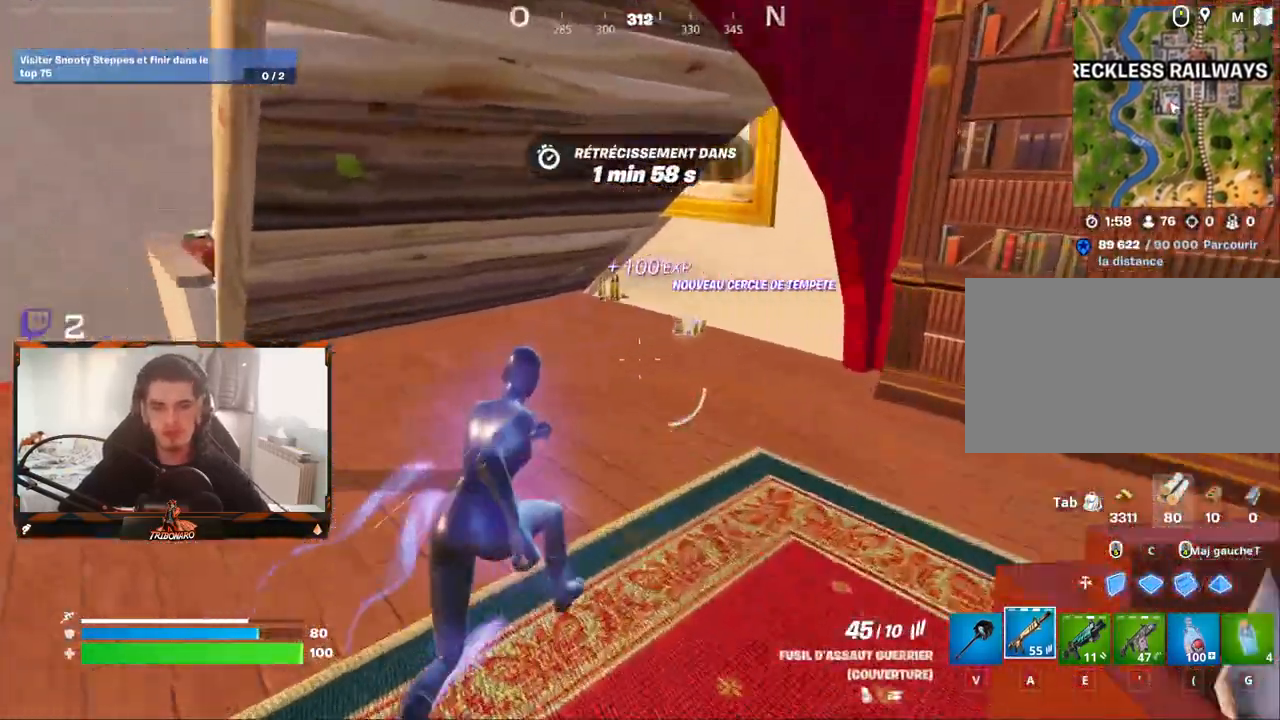
{"keys": ["z"], "mouse": [], "mouse_move": "left", "events": [[67, "d", "up"], [217, "d", "down"], [500, "d", "up"]]}
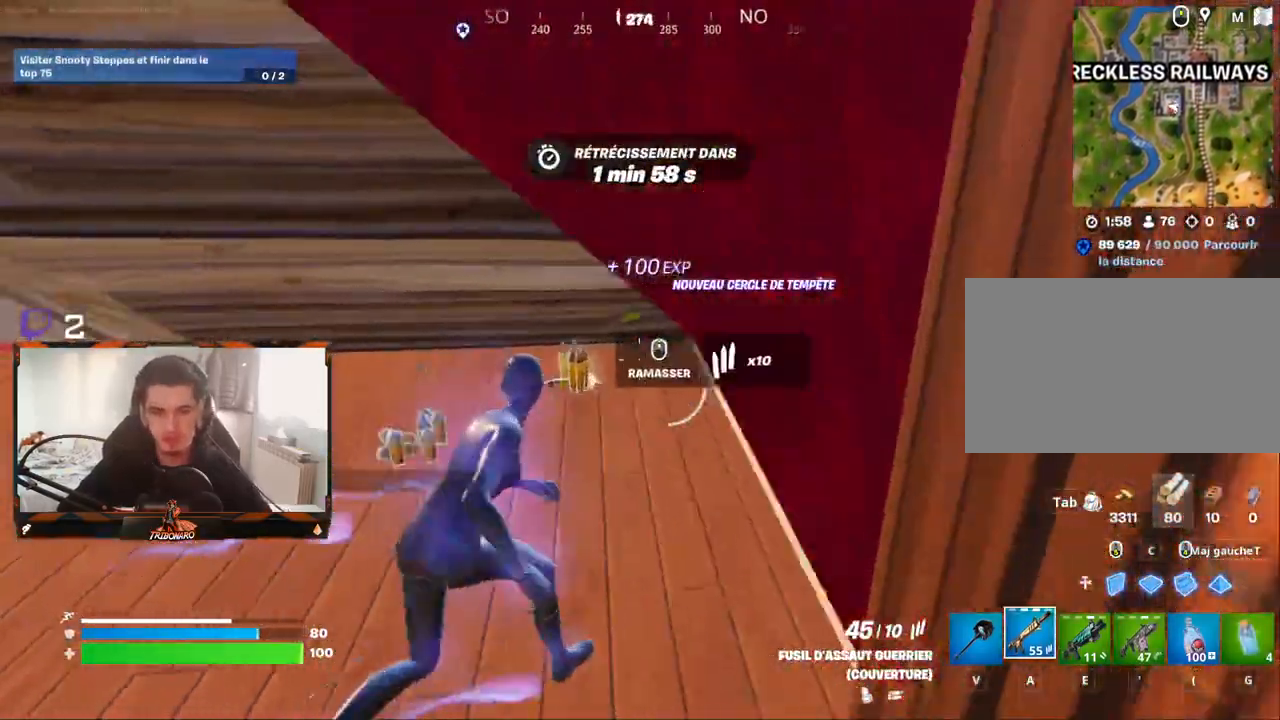
{"keys": ["q", "z"], "mouse": [], "mouse_move": "up-left", "events": [[283, "q", "down"]]}
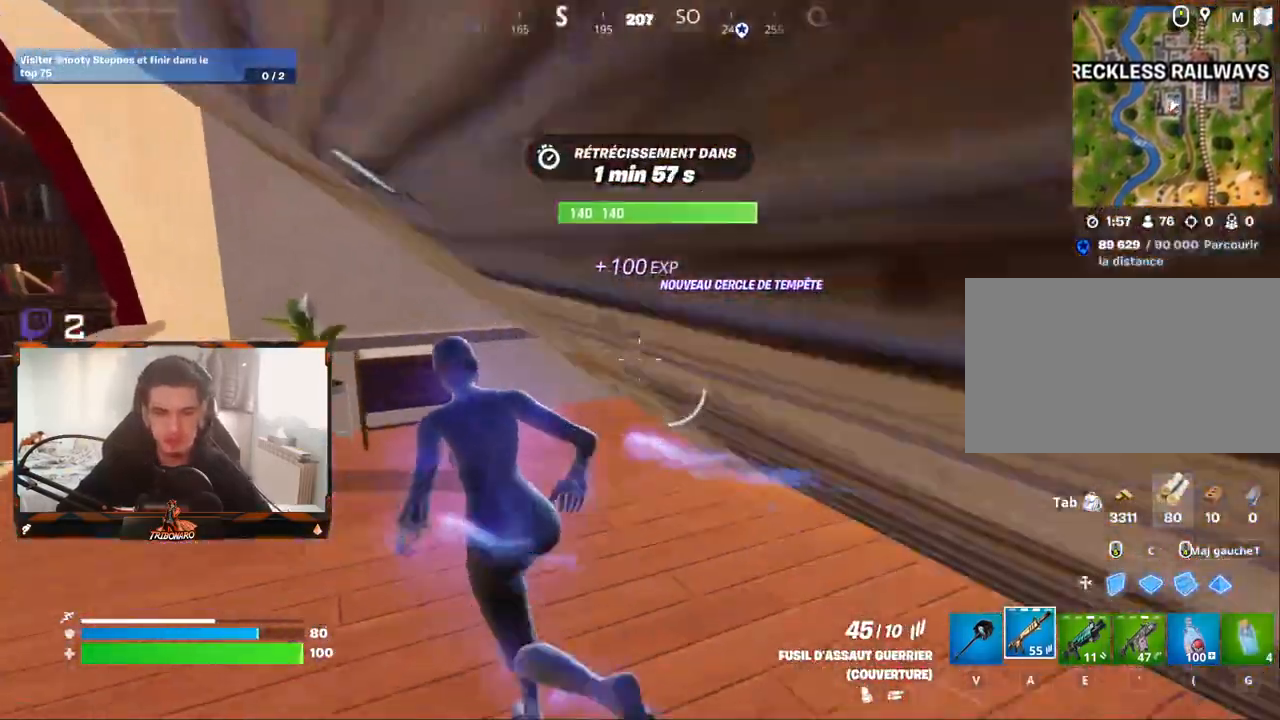
{"keys": ["z"], "mouse": [], "mouse_move": "still", "events": [[100, "q", "up"], [250, "q", "down"], [383, "q", "up"]]}
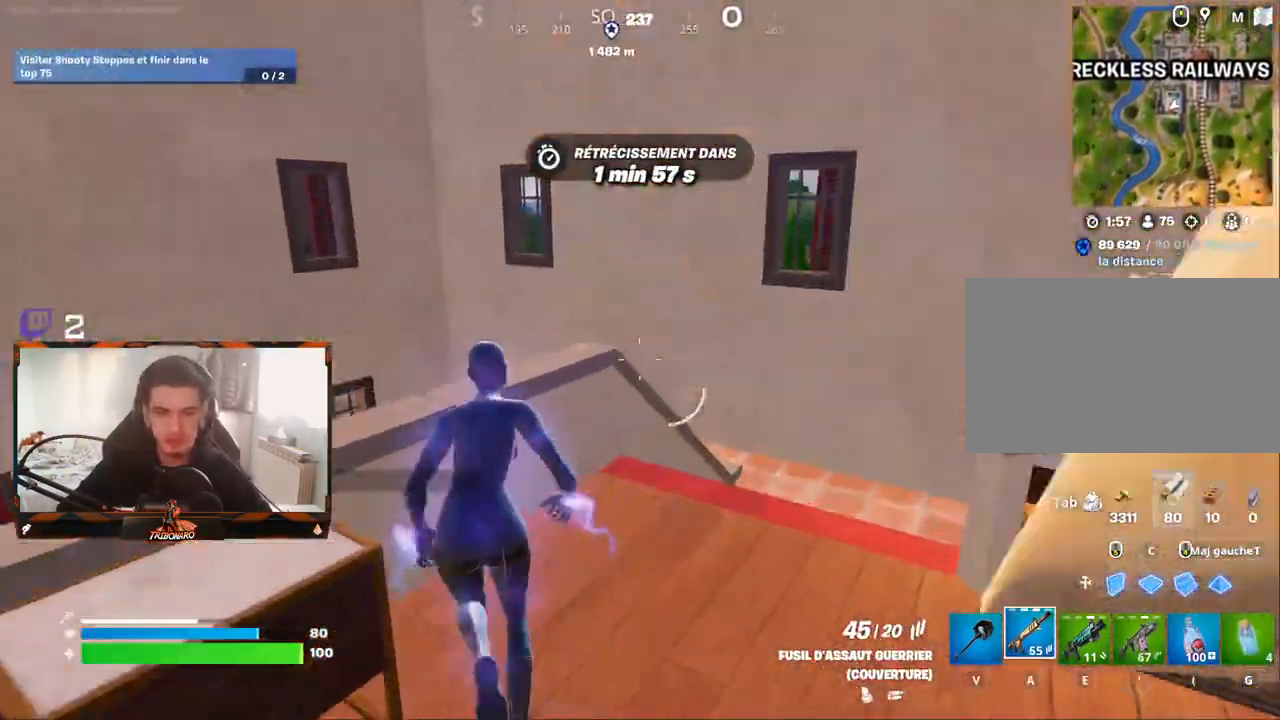
{"keys": ["d", "z"], "mouse": [], "mouse_move": "left", "events": [[33, "d", "down"]]}
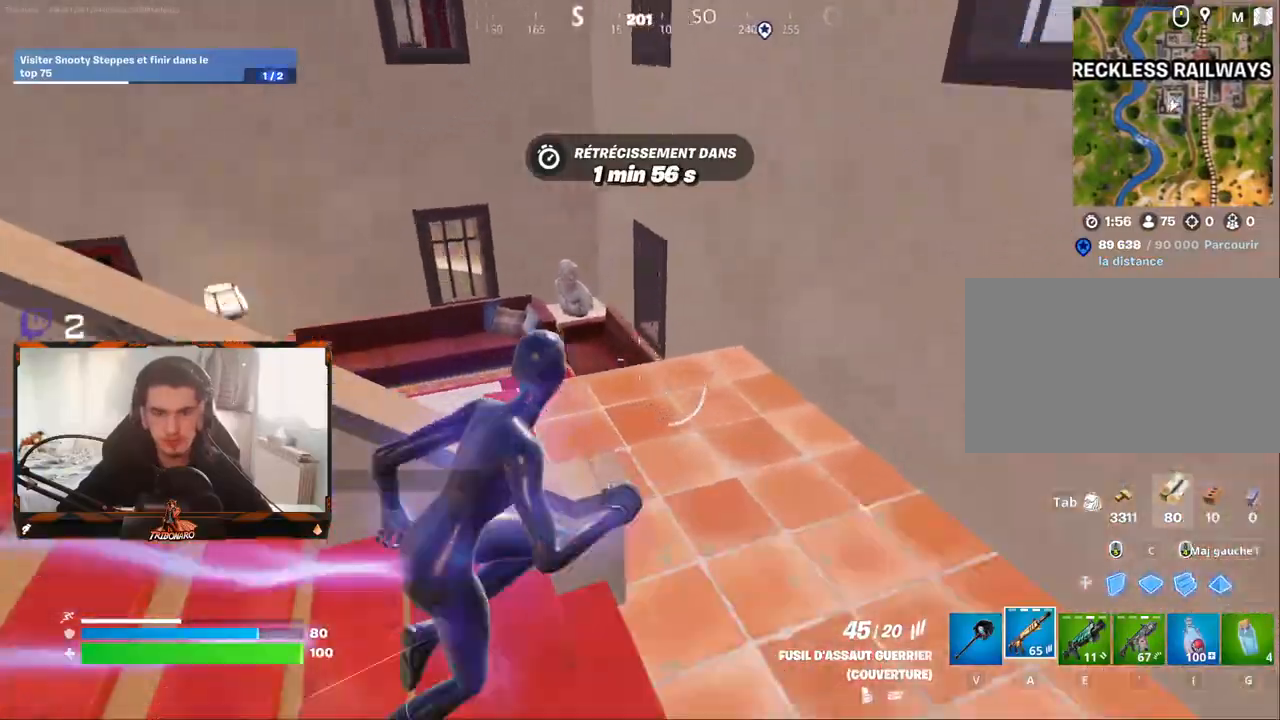
{"keys": ["z"], "mouse": [], "mouse_move": "still", "events": [[183, "d", "up"]]}